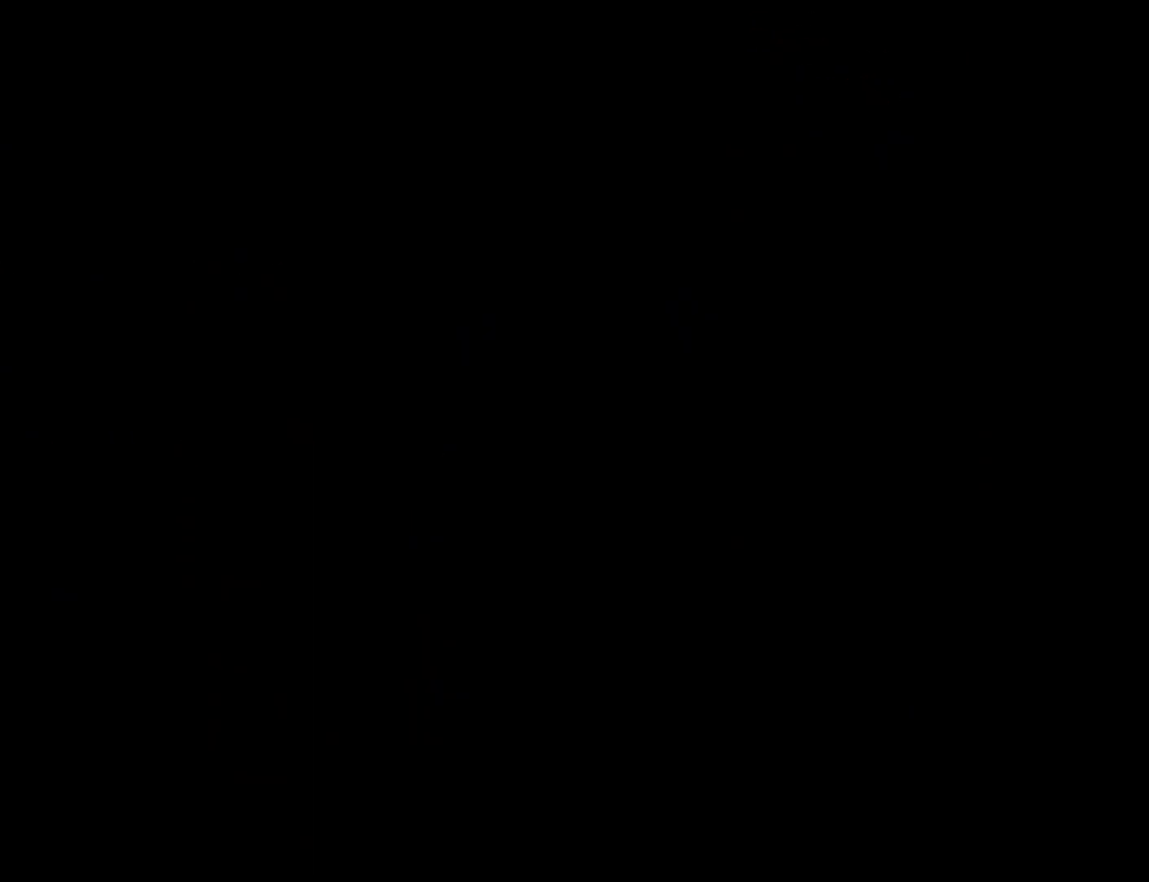
Gameplay with a controller (Xbox layout); each line is a JSON object with the inputs held at the frame after it. "events" lists button and stick changes between this image and that frame as [ms after this image, input, new state], when the widget could be followed in between. Not read: left_stick.
{"buttons": [], "right_stick": "center", "events": []}
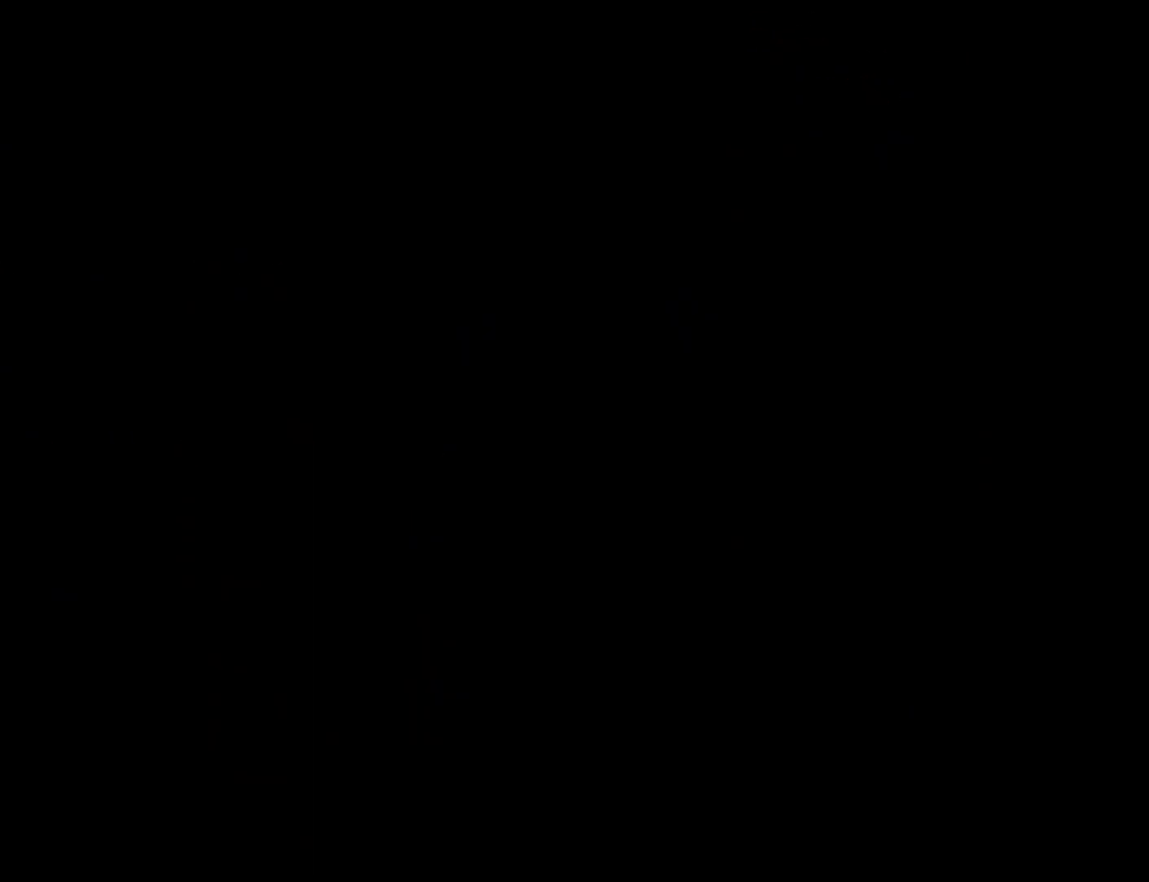
{"buttons": [], "right_stick": "center", "events": [[17, "START", "down"], [133, "START", "up"], [183, "START", "down"], [300, "START", "up"]]}
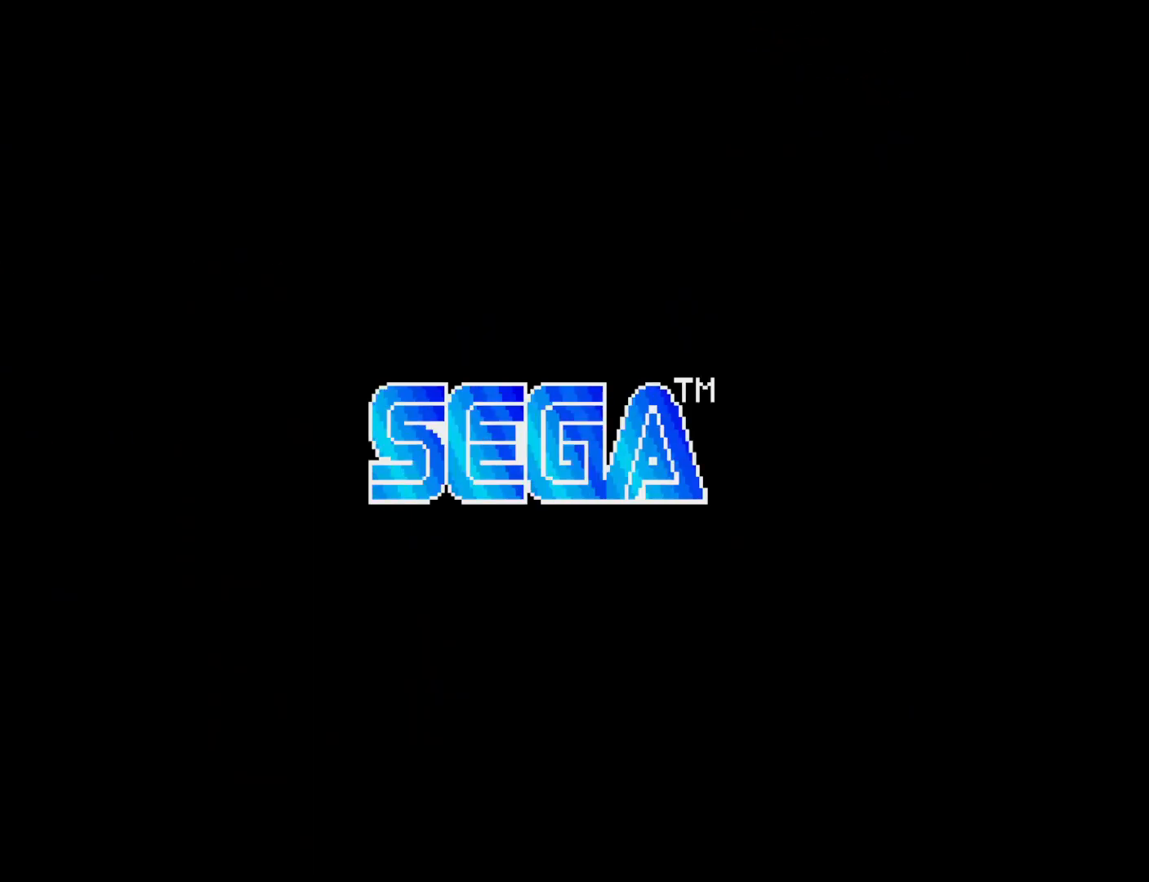
{"buttons": ["START"], "right_stick": "center", "events": [[67, "START", "down"], [150, "START", "up"], [233, "START", "down"], [333, "START", "up"], [417, "START", "down"]]}
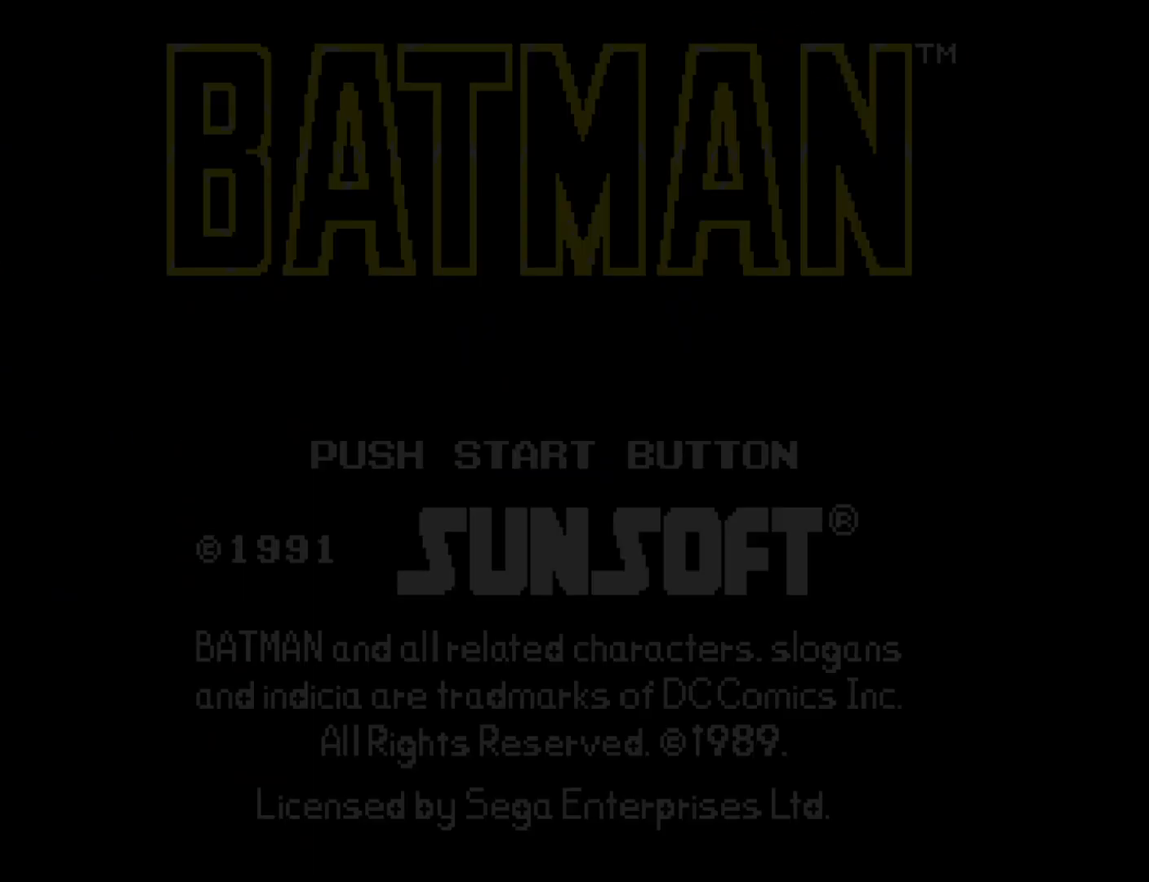
{"buttons": [], "right_stick": "center", "events": [[17, "START", "up"], [100, "START", "down"], [183, "START", "up"], [250, "START", "down"], [350, "START", "up"], [400, "START", "down"], [483, "START", "up"]]}
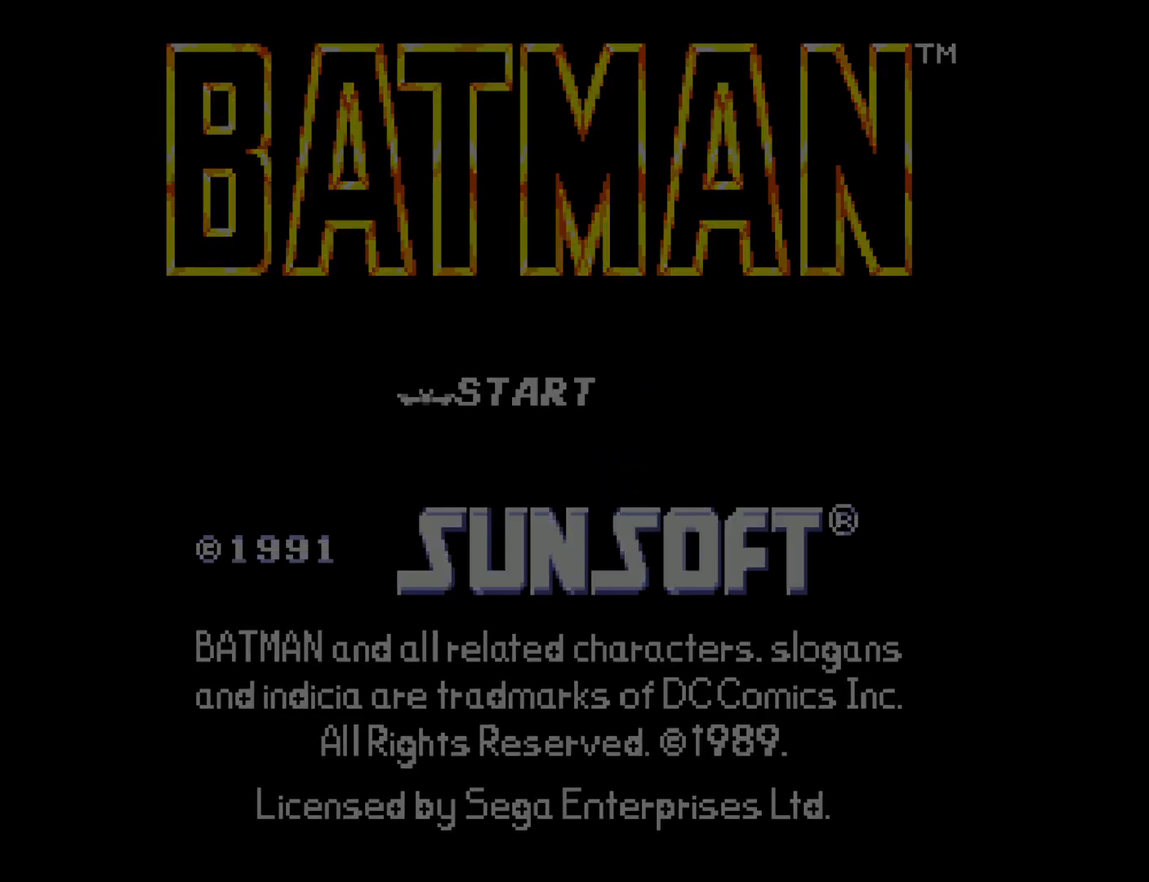
{"buttons": [], "right_stick": "center", "events": []}
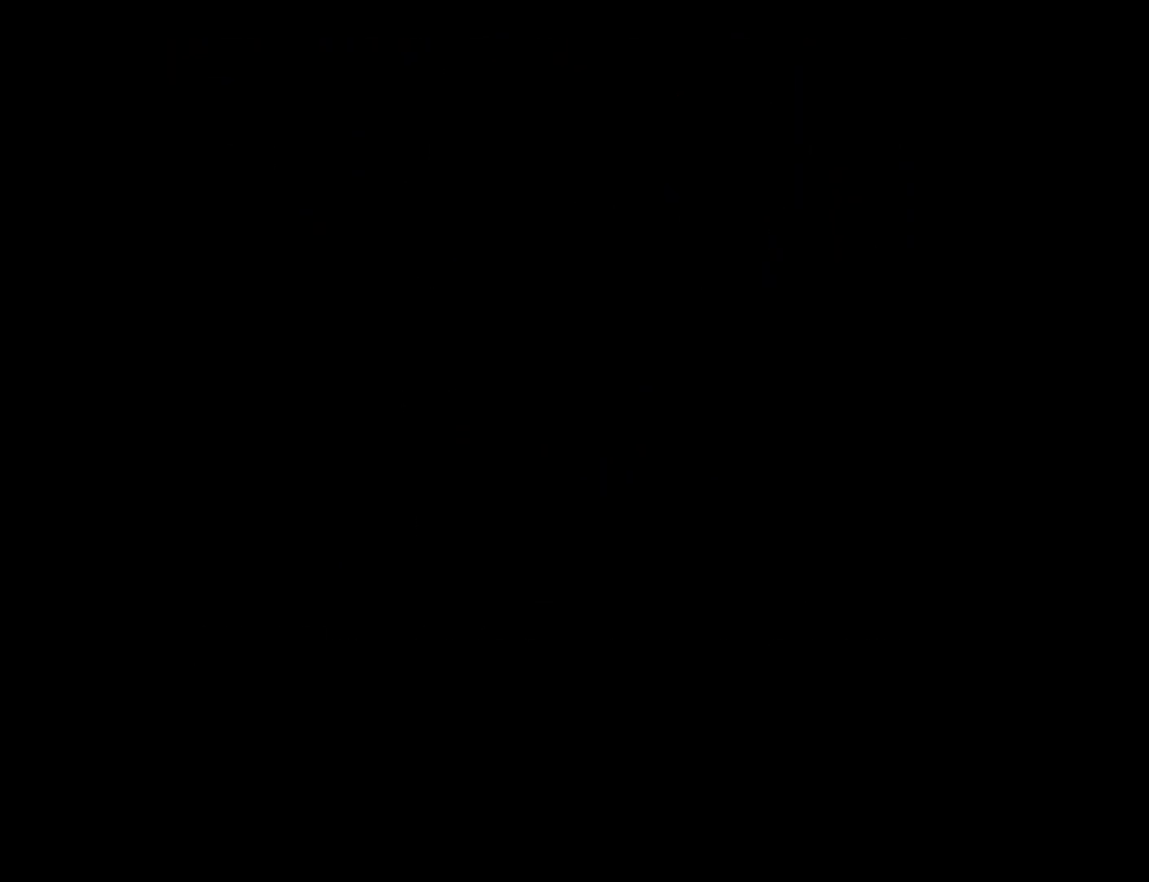
{"buttons": [], "right_stick": "center", "events": []}
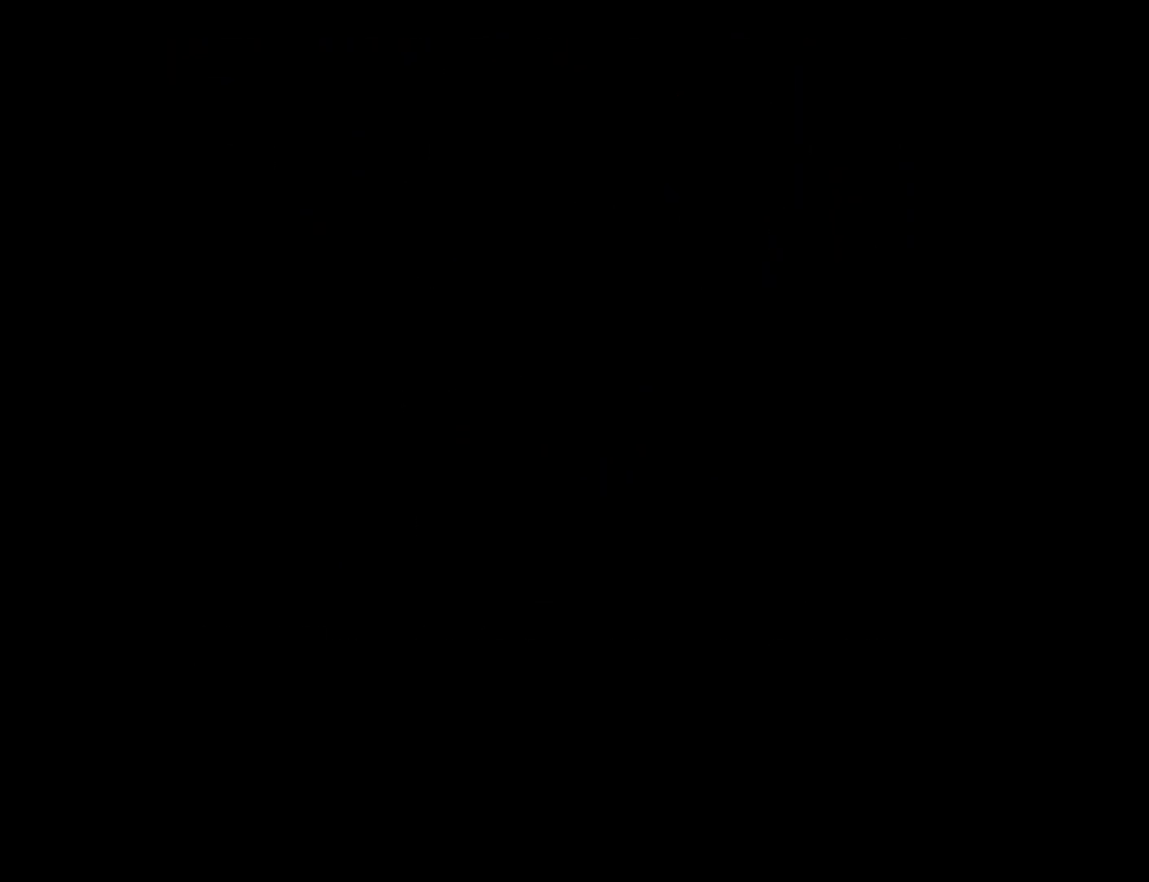
{"buttons": ["DPAD_RIGHT"], "right_stick": "center", "events": [[400, "DPAD_RIGHT", "down"]]}
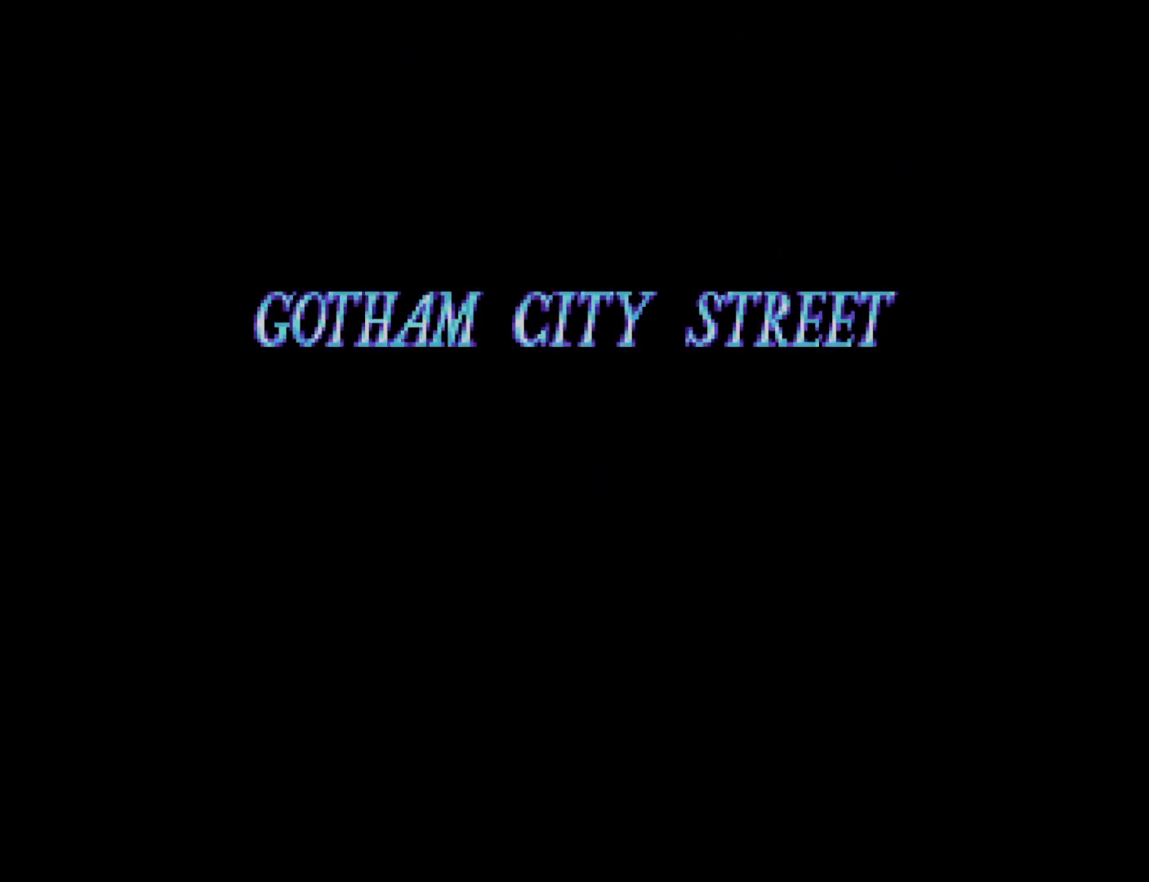
{"buttons": ["A", "DPAD_RIGHT"], "right_stick": "center", "events": [[100, "A", "down"], [217, "B", "down"], [250, "A", "up"], [383, "B", "up"], [483, "A", "down"]]}
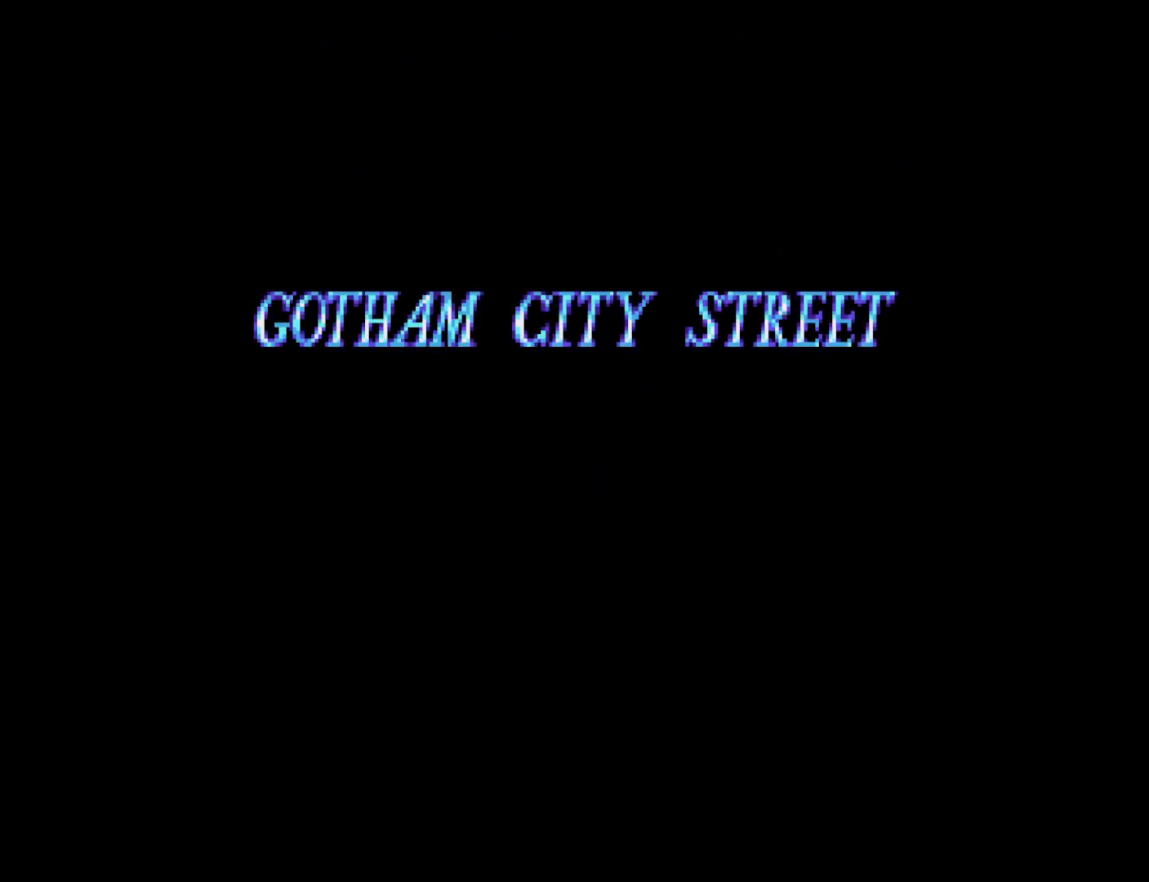
{"buttons": ["DPAD_RIGHT"], "right_stick": "center", "events": [[83, "B", "down"], [100, "A", "up"], [200, "B", "up"], [317, "A", "down"], [433, "A", "up"]]}
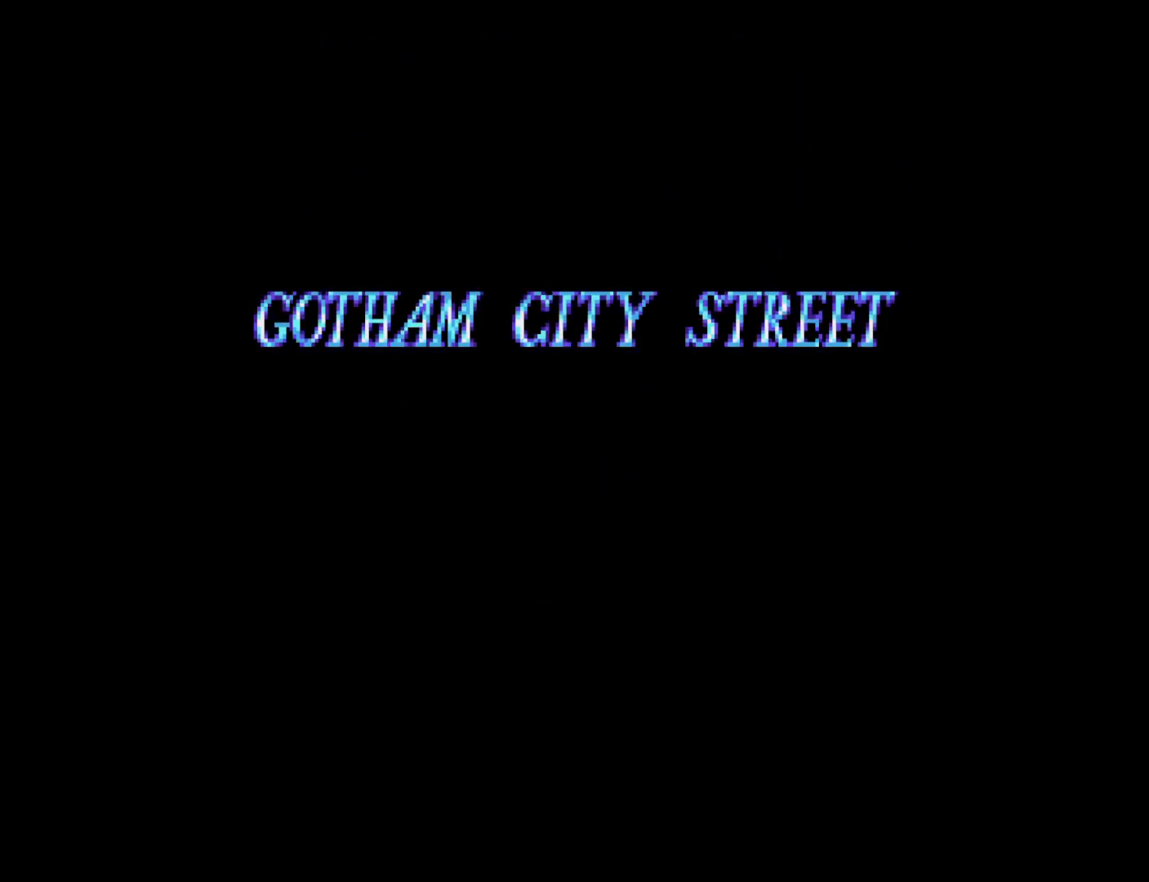
{"buttons": ["A", "B", "DPAD_RIGHT"], "right_stick": "center", "events": [[167, "A", "down"], [200, "B", "down"], [217, "A", "up"], [317, "B", "up"], [417, "A", "down"], [483, "B", "down"]]}
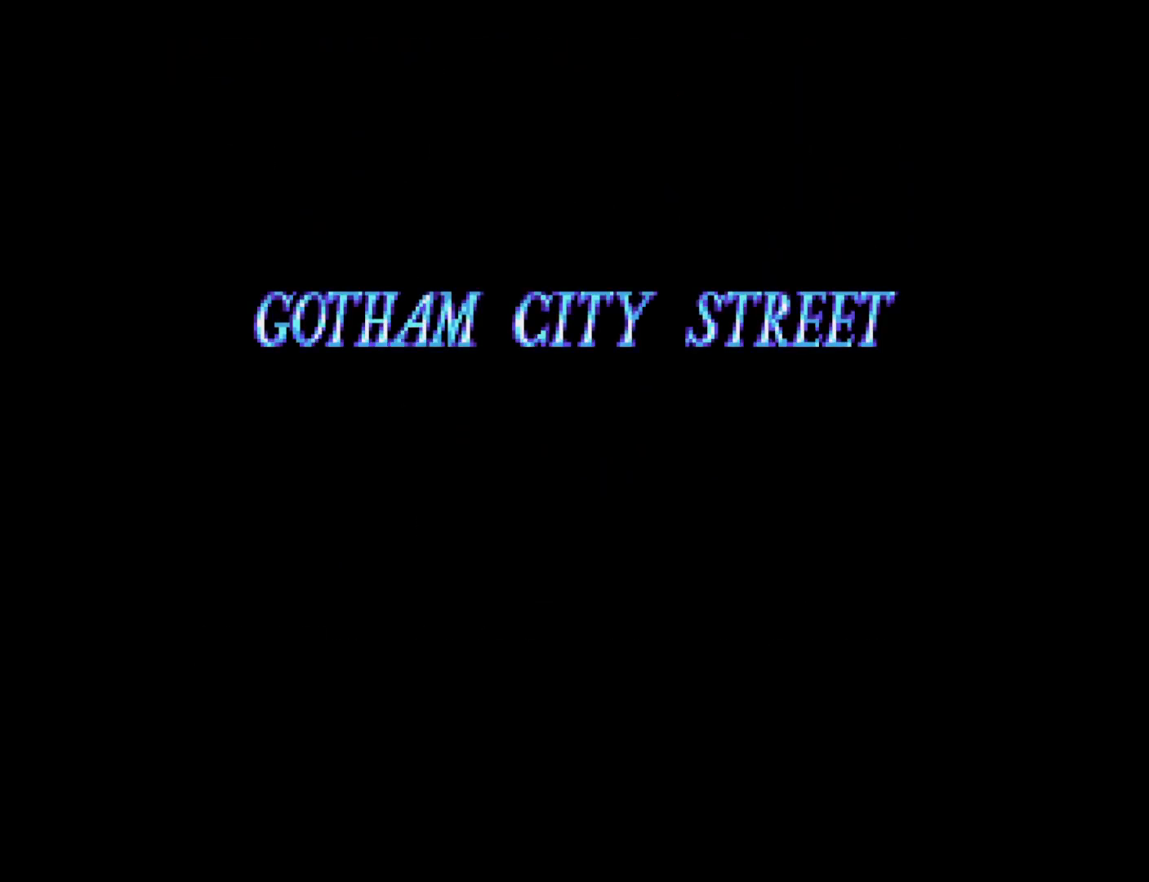
{"buttons": ["DPAD_RIGHT"], "right_stick": "center", "events": [[17, "B", "up"], [33, "A", "up"], [133, "A", "down"], [133, "B", "down"], [167, "A", "up"], [233, "B", "up"], [333, "A", "down"], [333, "B", "down"], [400, "B", "up"], [417, "A", "up"]]}
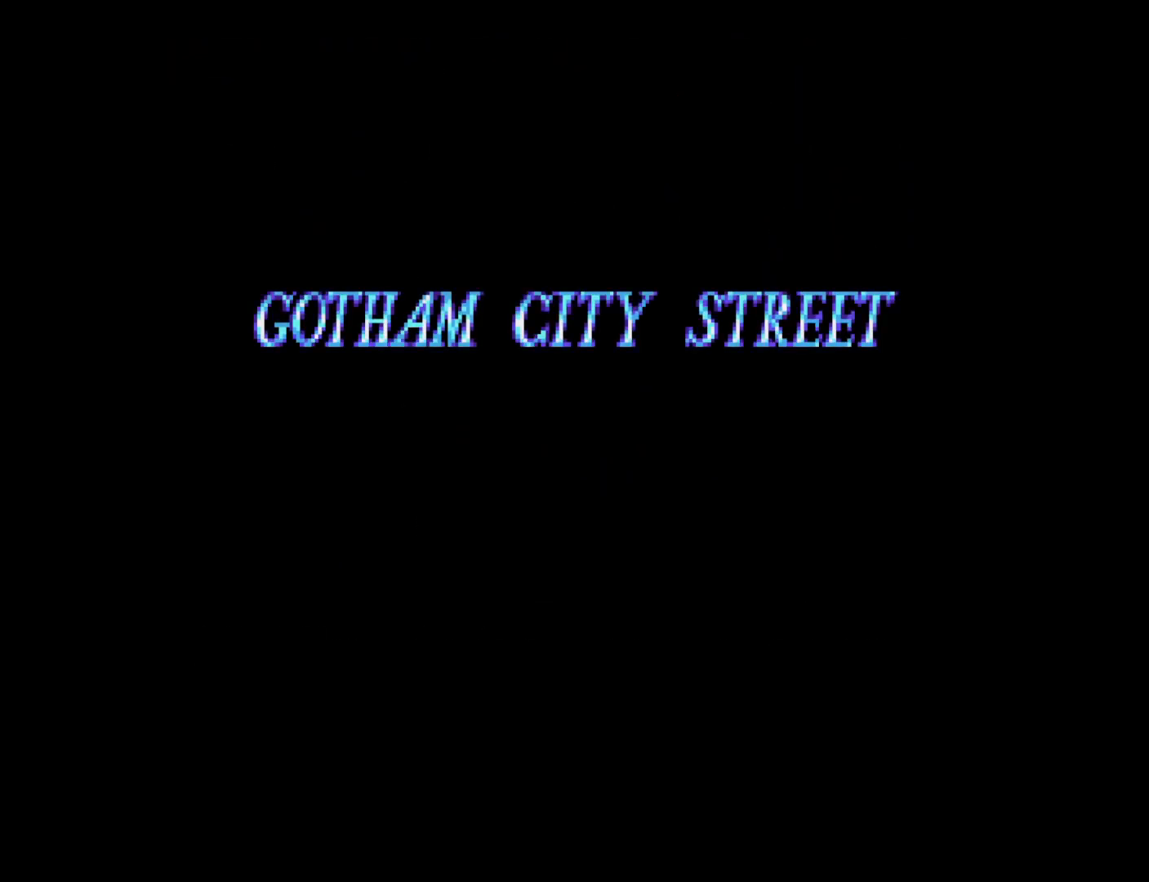
{"buttons": ["B", "DPAD_RIGHT"], "right_stick": "center", "events": [[433, "B", "down"]]}
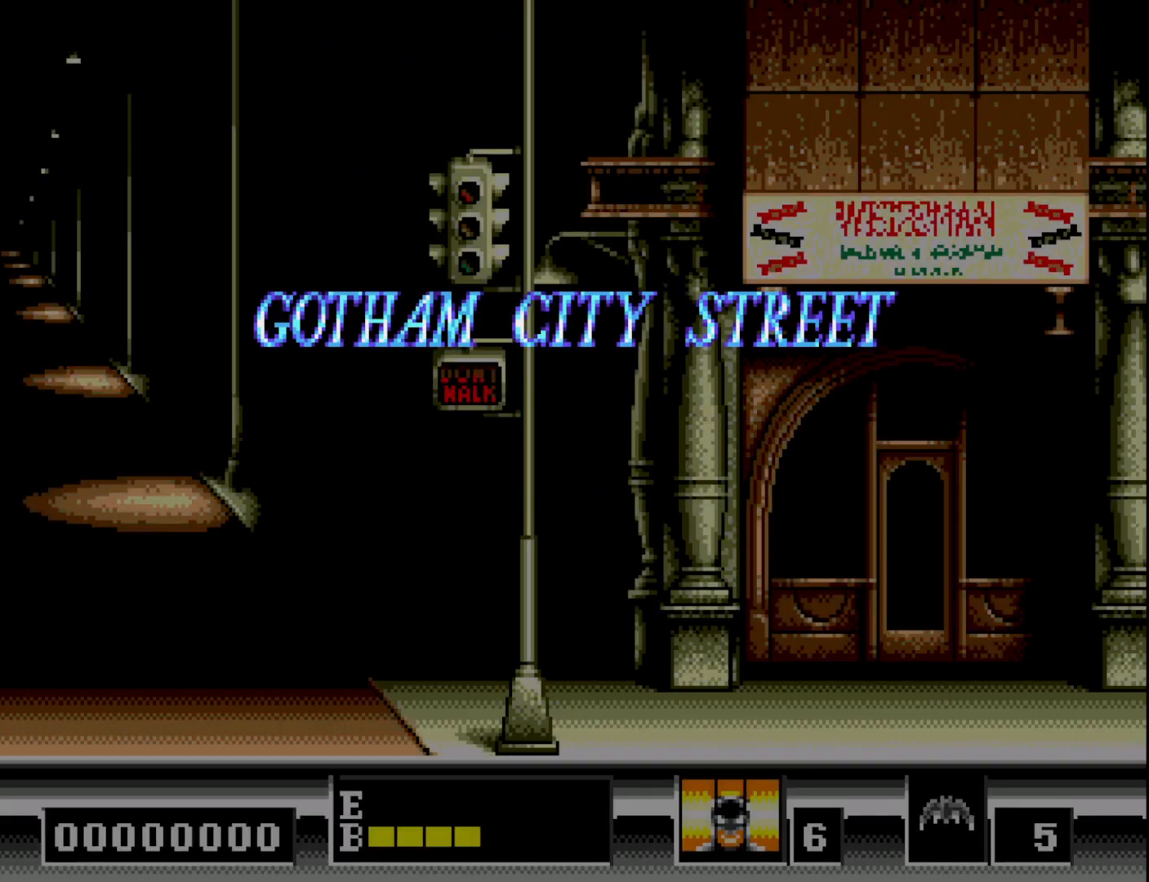
{"buttons": ["DPAD_RIGHT"], "right_stick": "center", "events": [[33, "B", "up"]]}
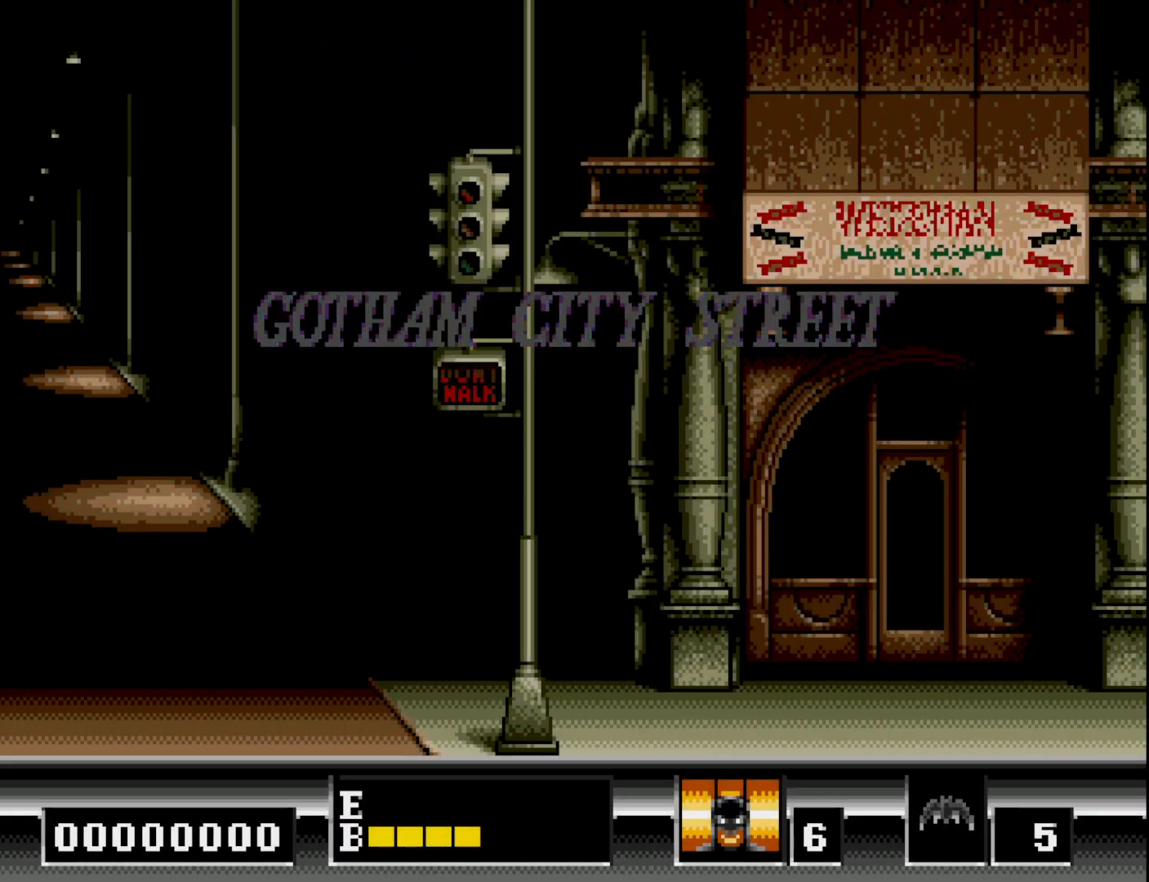
{"buttons": ["DPAD_RIGHT"], "right_stick": "center", "events": []}
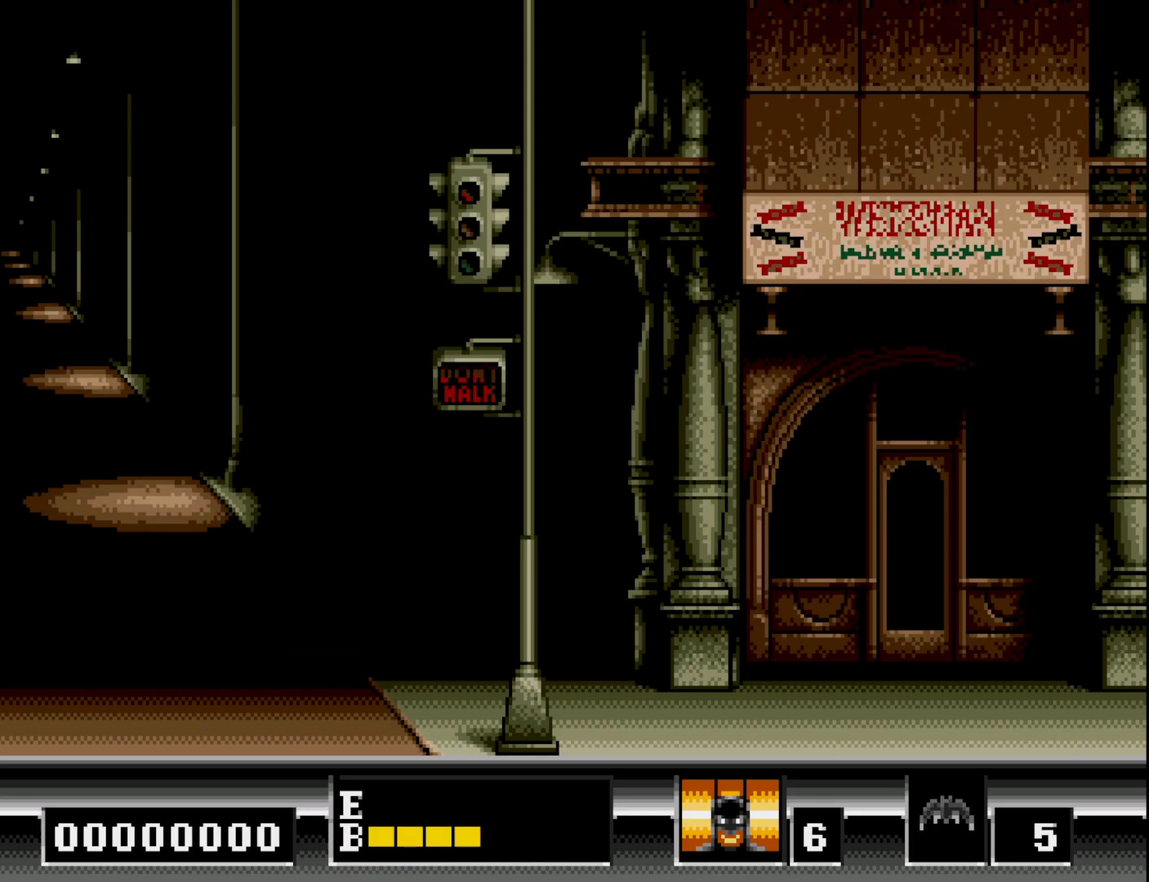
{"buttons": ["DPAD_RIGHT"], "right_stick": "center", "events": []}
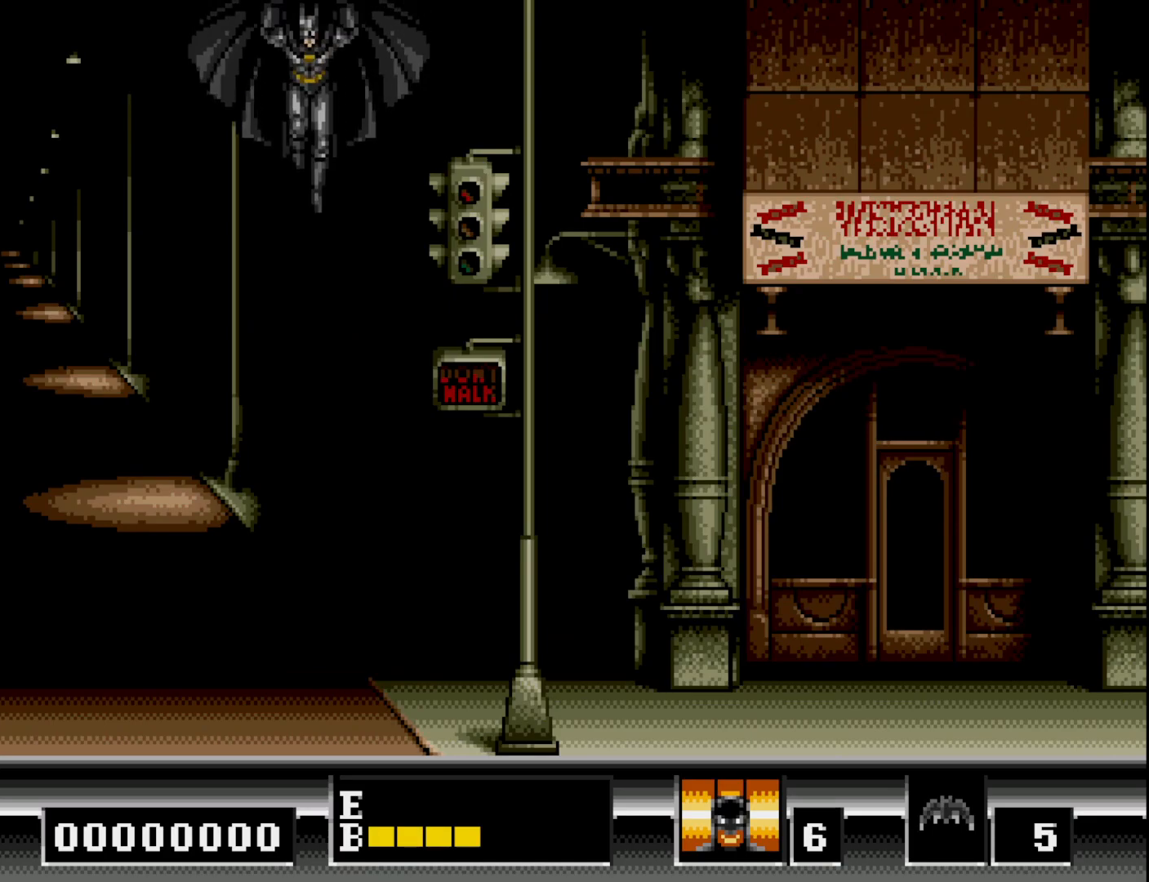
{"buttons": ["DPAD_RIGHT"], "right_stick": "center", "events": []}
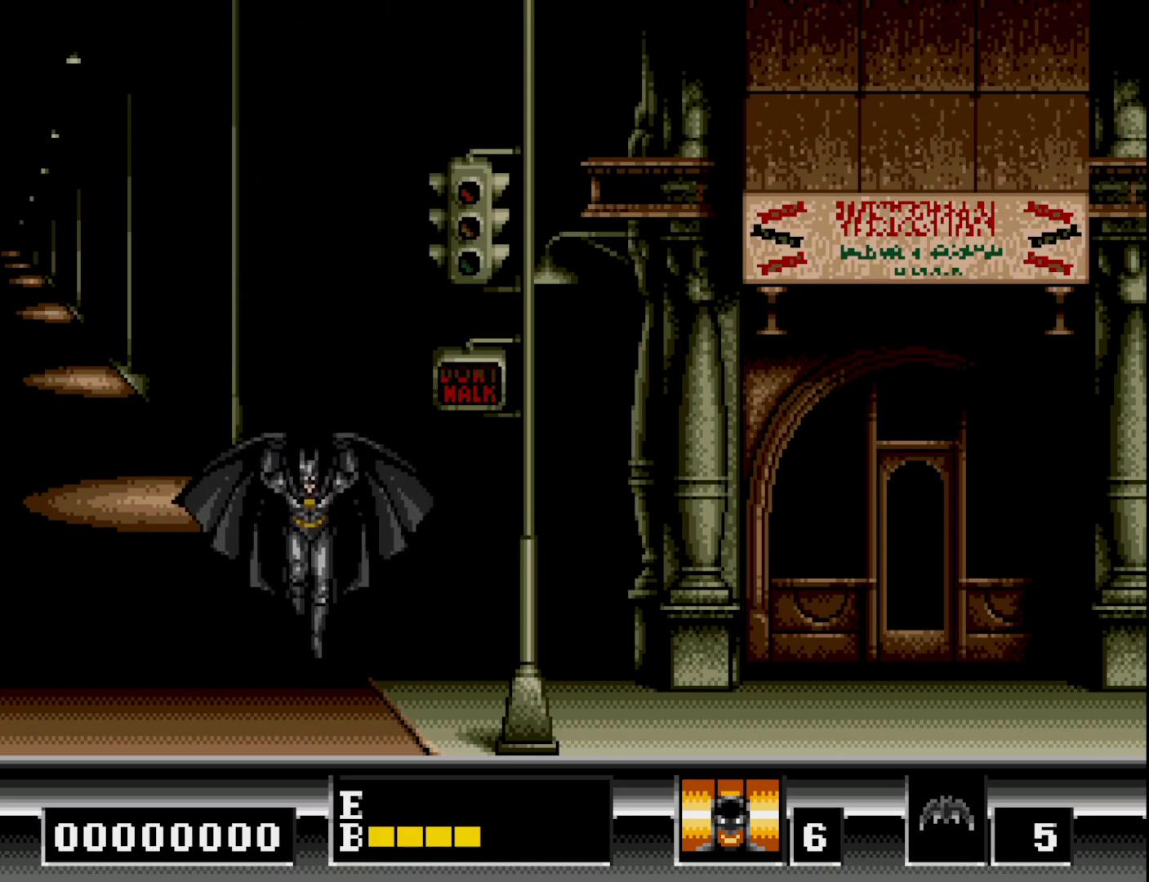
{"buttons": ["DPAD_RIGHT"], "right_stick": "center", "events": []}
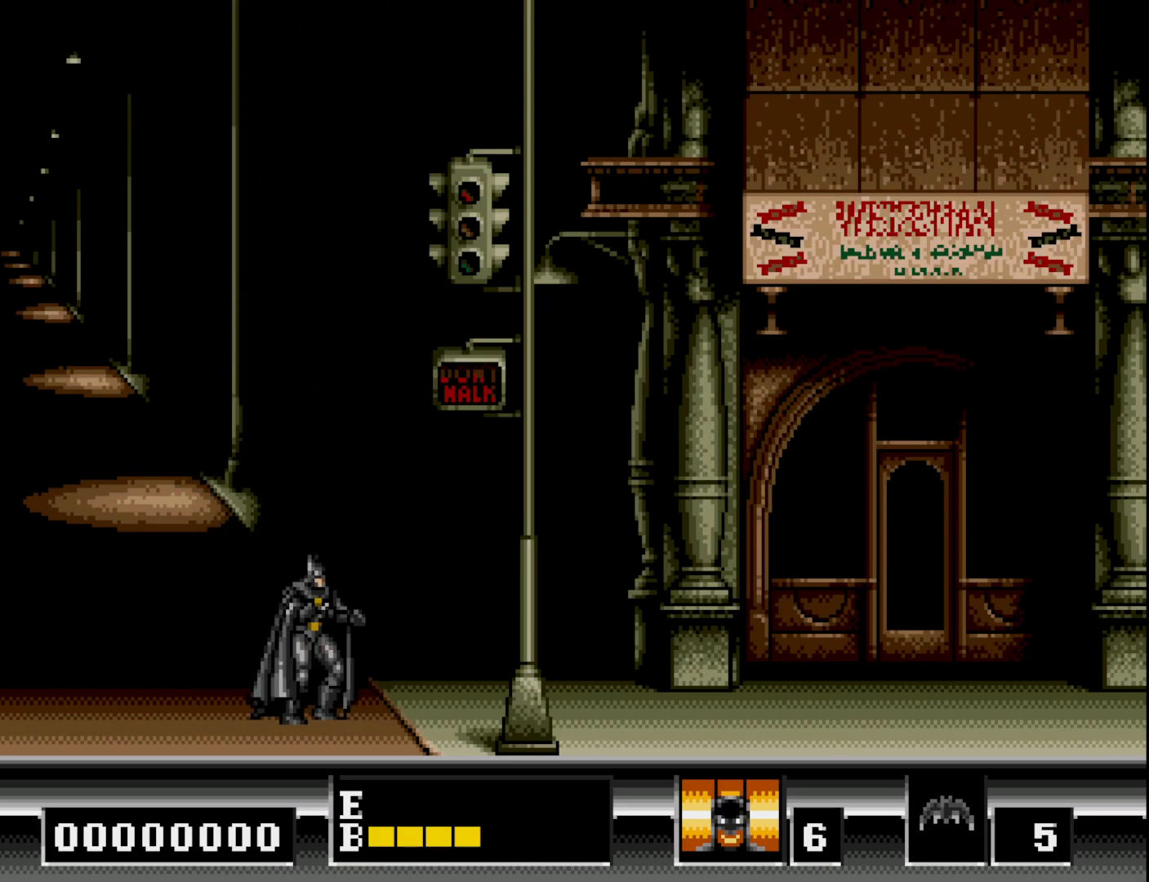
{"buttons": ["DPAD_RIGHT"], "right_stick": "center", "events": []}
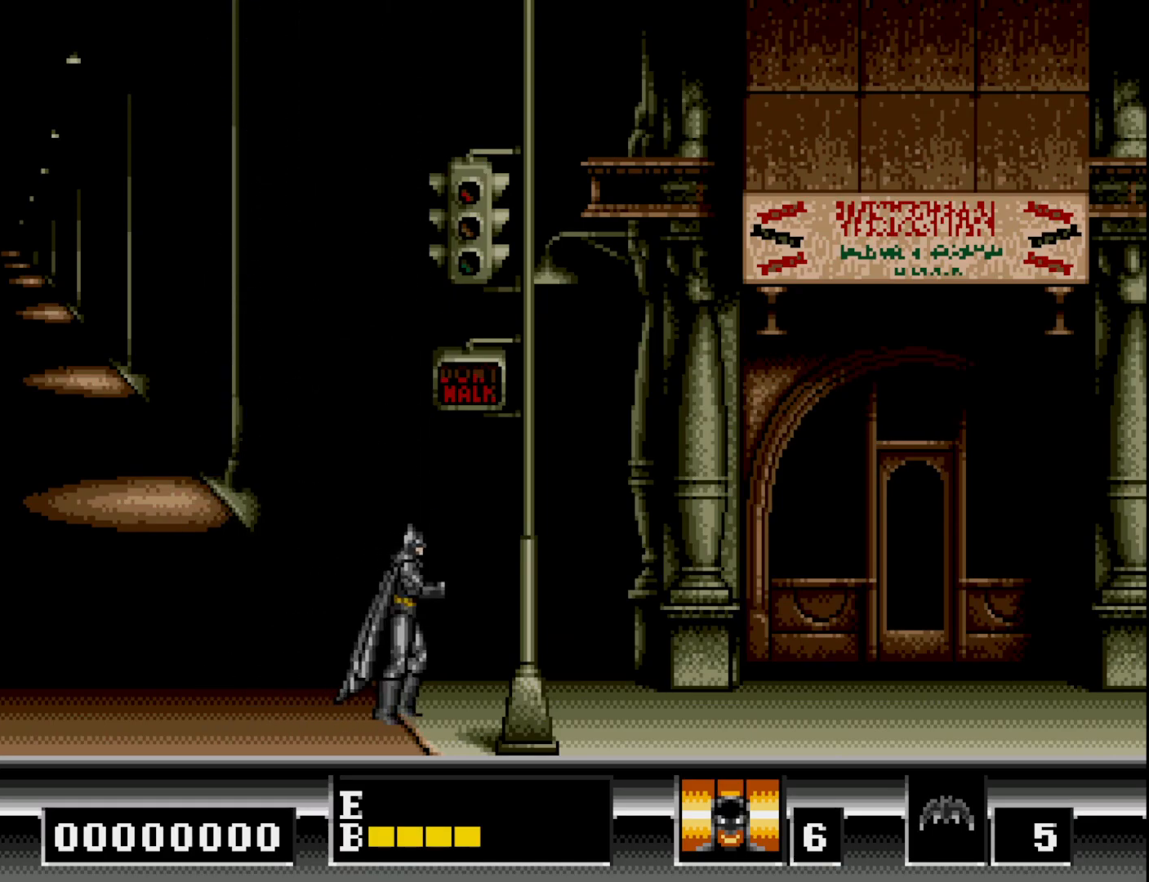
{"buttons": ["DPAD_RIGHT"], "right_stick": "center", "events": []}
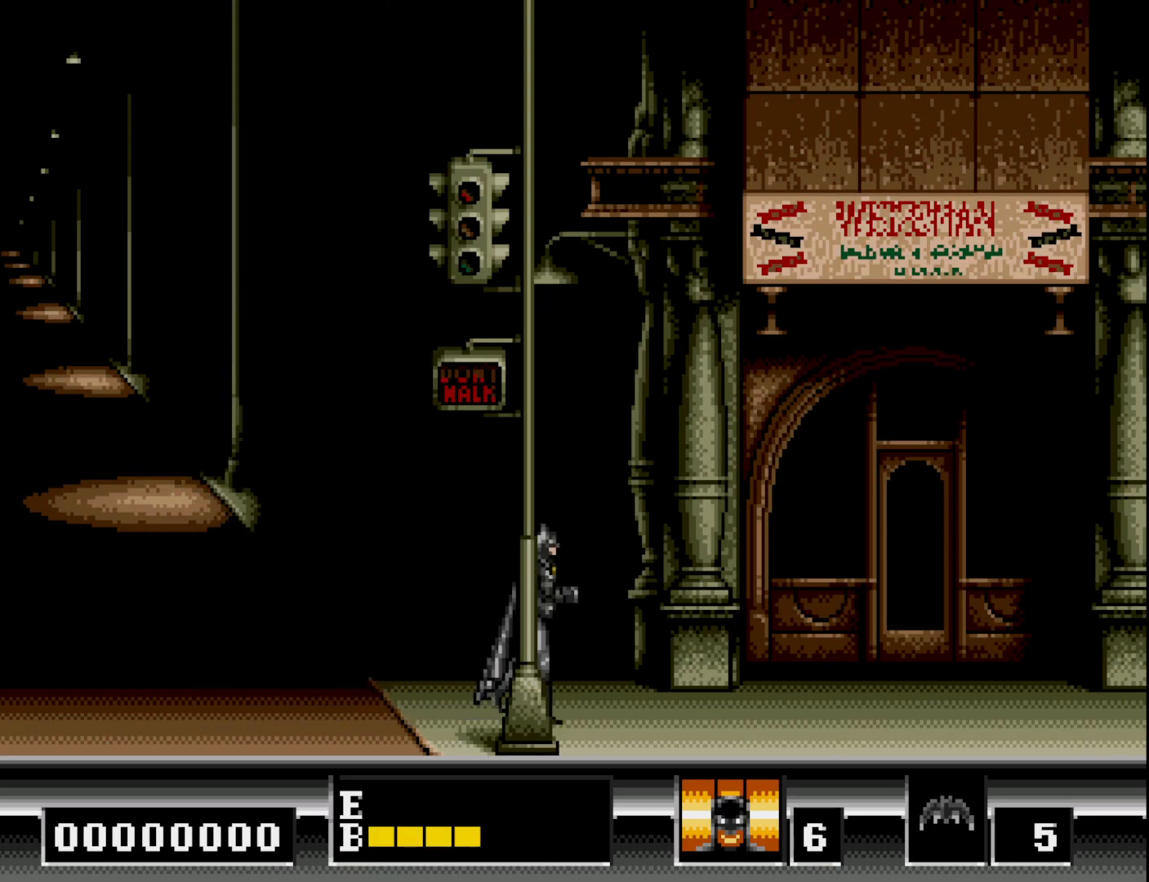
{"buttons": ["DPAD_RIGHT"], "right_stick": "center", "events": []}
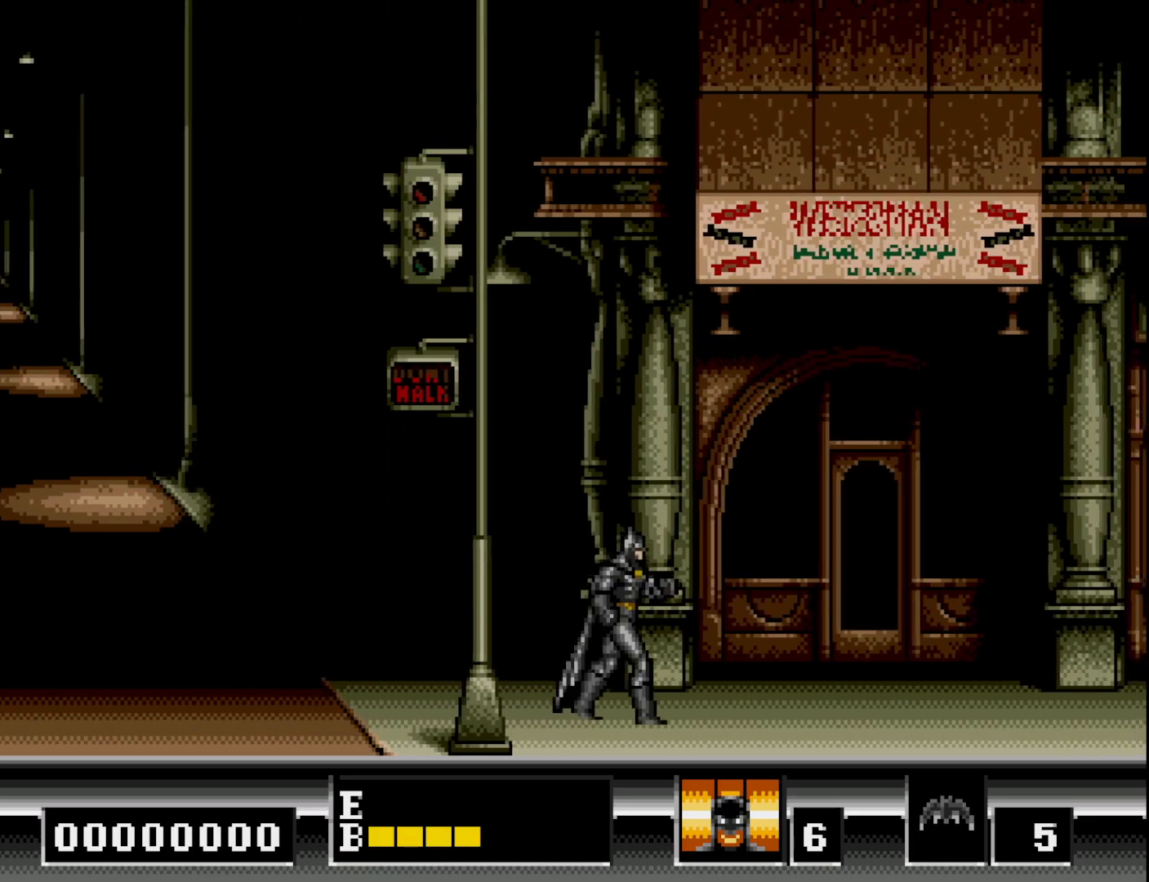
{"buttons": ["DPAD_RIGHT"], "right_stick": "center", "events": []}
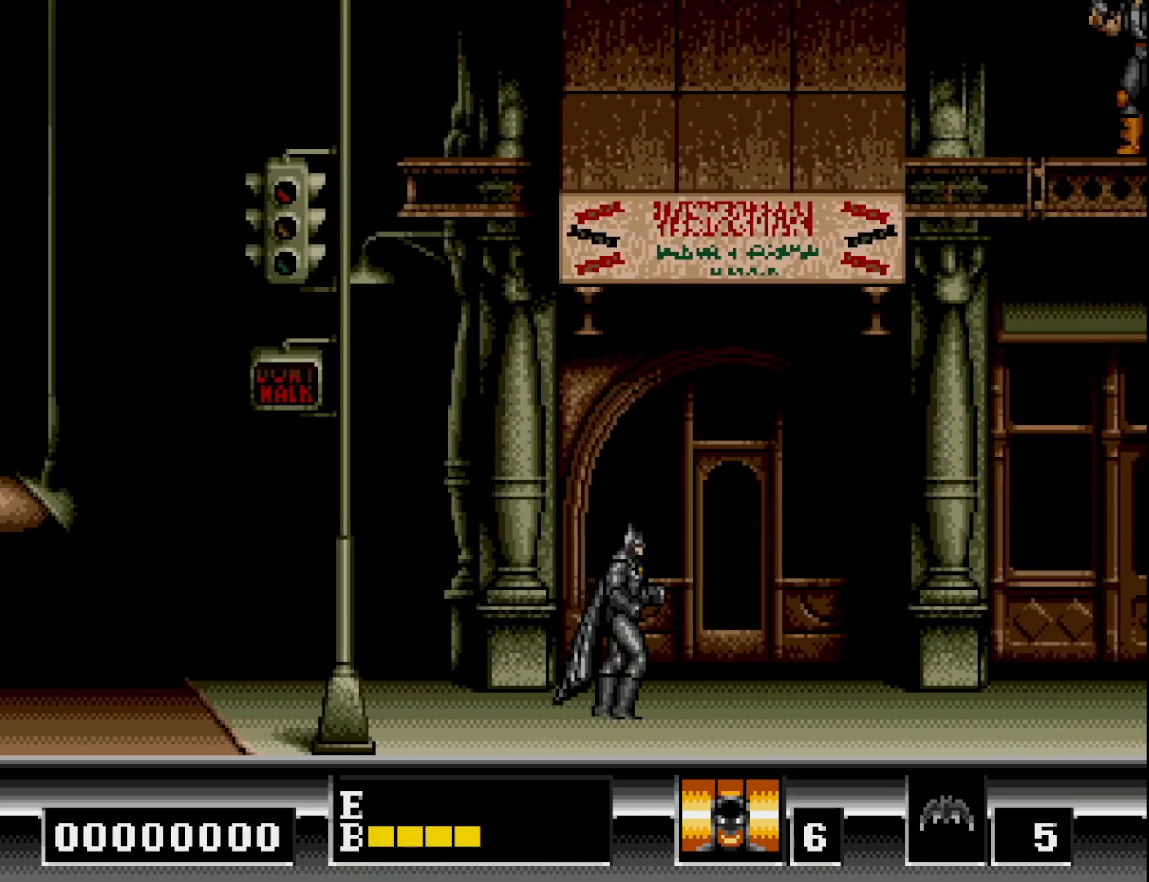
{"buttons": ["DPAD_RIGHT"], "right_stick": "center", "events": []}
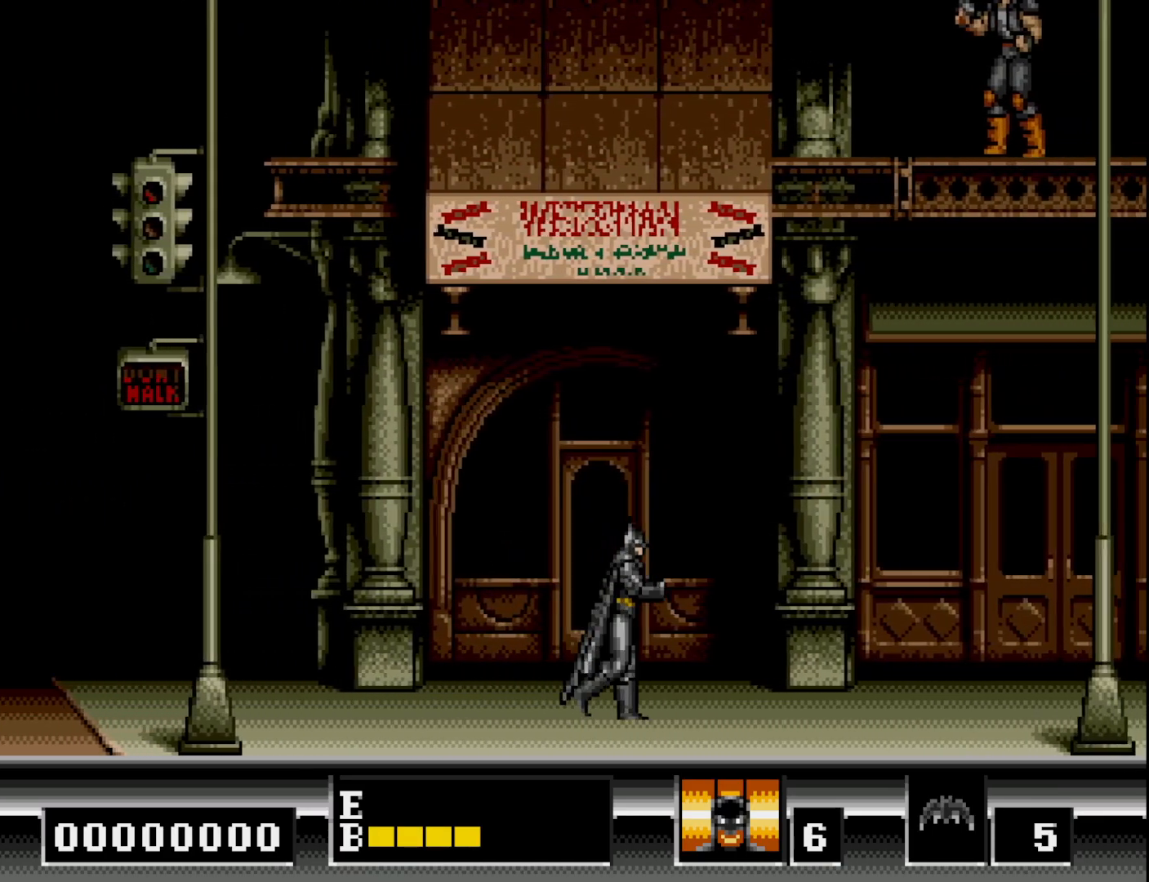
{"buttons": ["DPAD_RIGHT"], "right_stick": "center", "events": []}
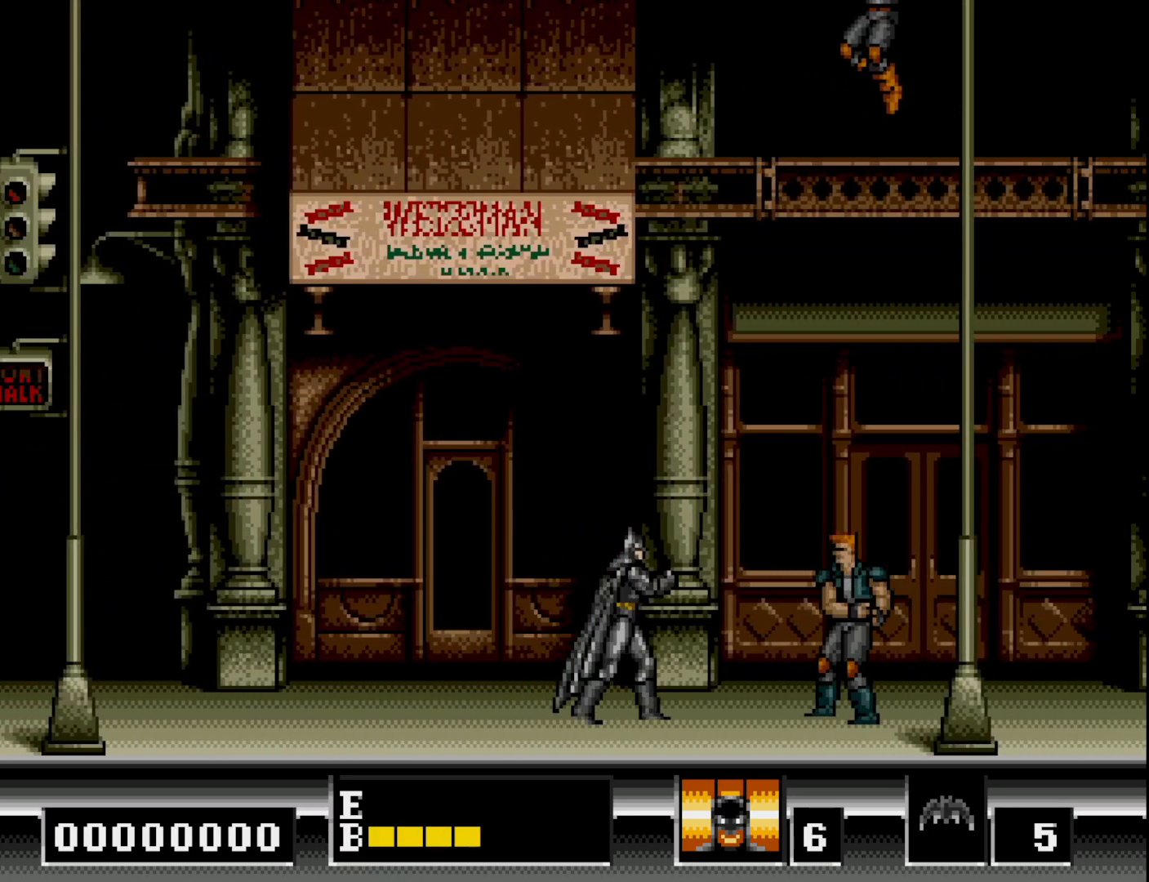
{"buttons": ["DPAD_RIGHT"], "right_stick": "center", "events": [[117, "A", "down"], [117, "DPAD_DOWN", "down"], [117, "DPAD_RIGHT", "up"], [217, "A", "up"], [450, "DPAD_DOWN", "up"], [467, "DPAD_RIGHT", "down"]]}
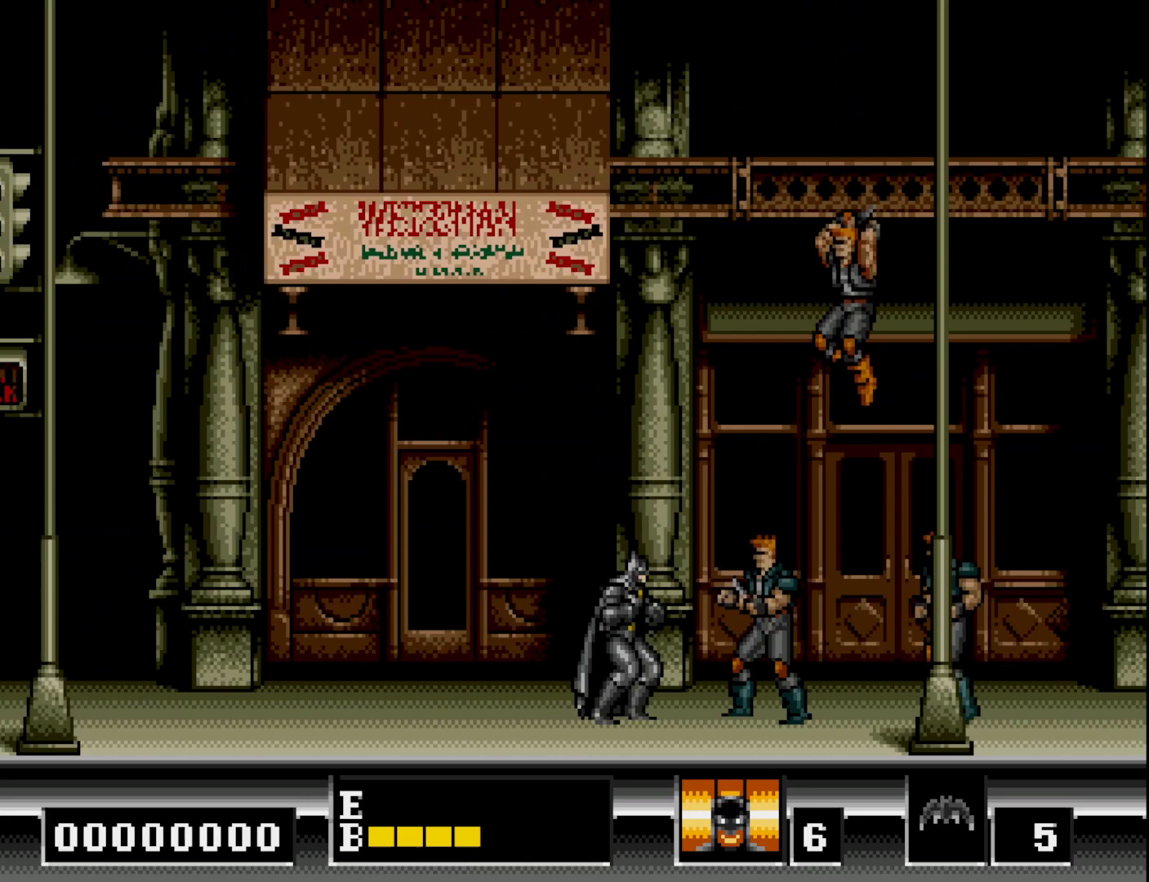
{"buttons": ["A", "DPAD_DOWN"], "right_stick": "center", "events": [[83, "DPAD_DOWN", "down"], [83, "DPAD_RIGHT", "up"], [100, "A", "down"], [200, "A", "up"], [267, "A", "down"], [367, "A", "up"], [433, "A", "down"]]}
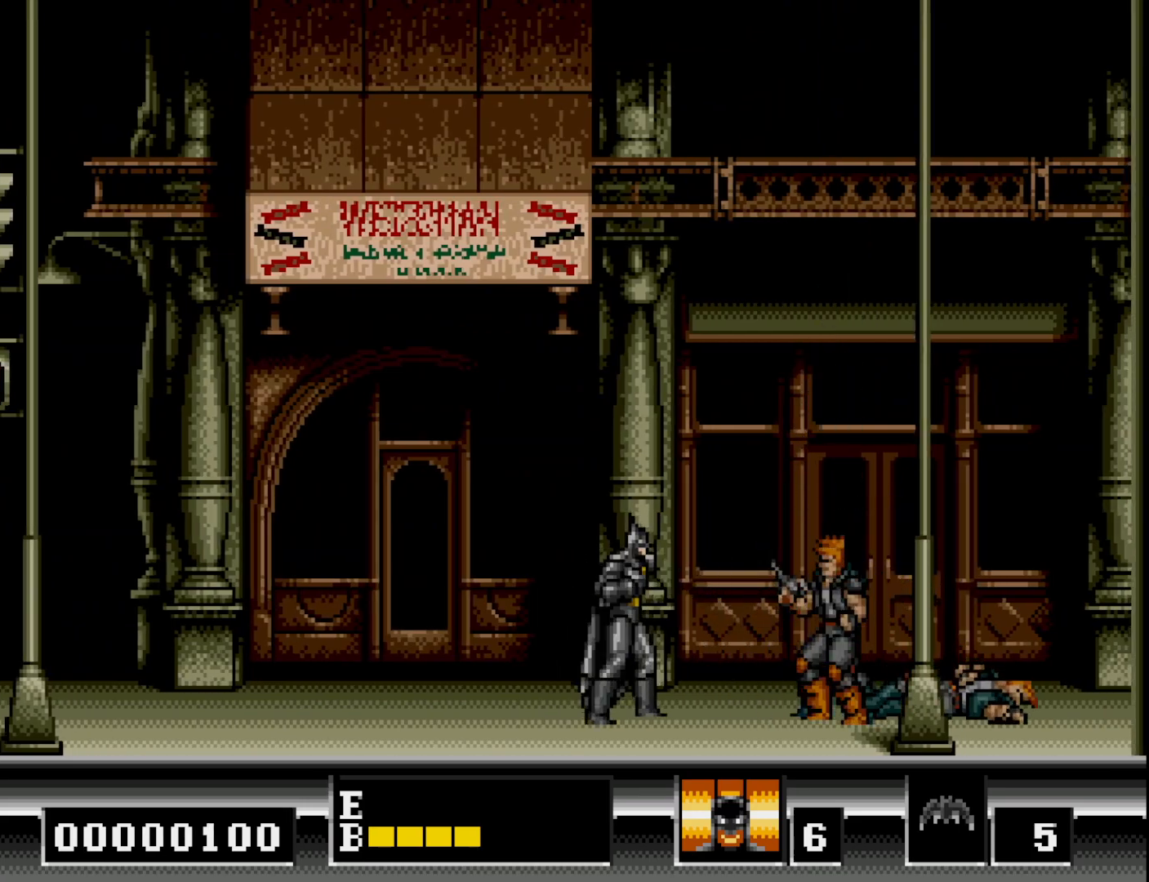
{"buttons": ["A", "DPAD_DOWN"], "right_stick": "center", "events": [[33, "A", "up"], [417, "A", "down"]]}
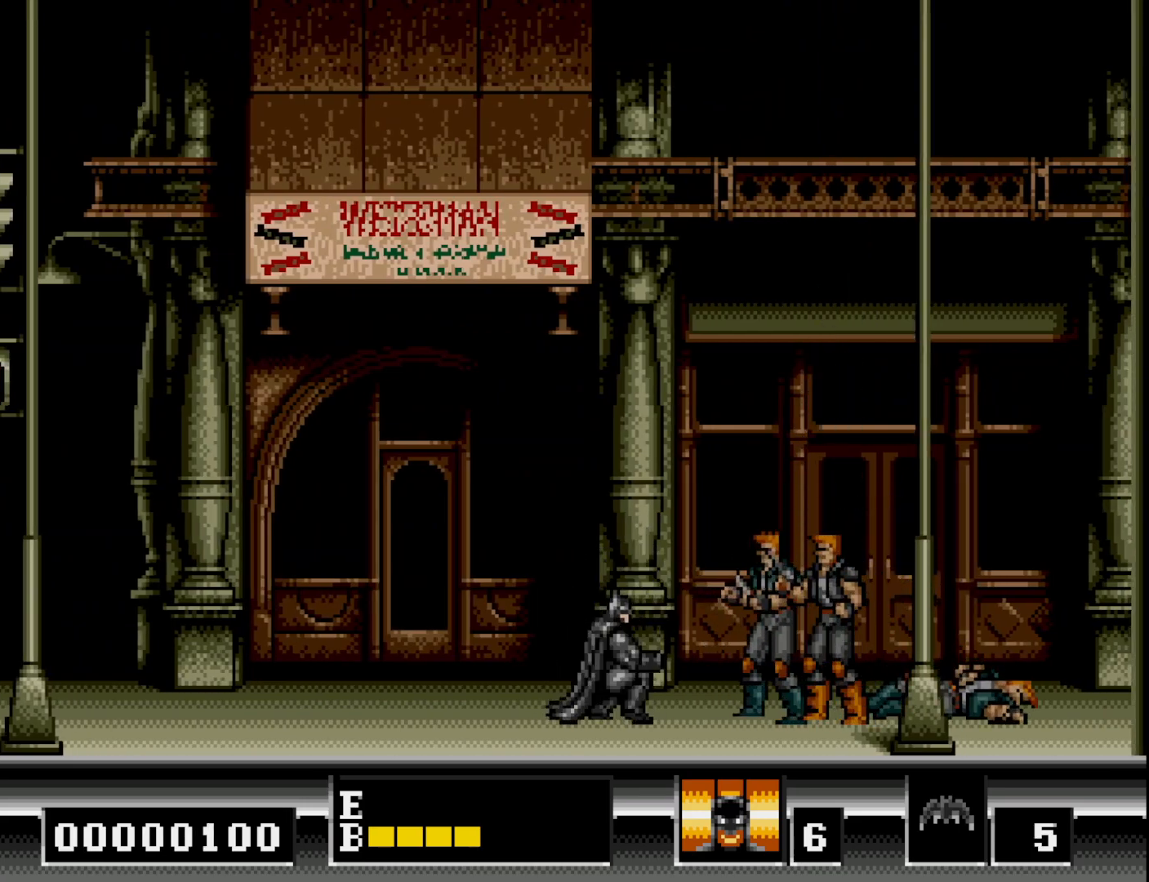
{"buttons": ["A", "DPAD_DOWN"], "right_stick": "center", "events": [[17, "A", "up"], [117, "A", "down"], [233, "A", "up"], [283, "A", "down"], [383, "A", "up"], [450, "A", "down"]]}
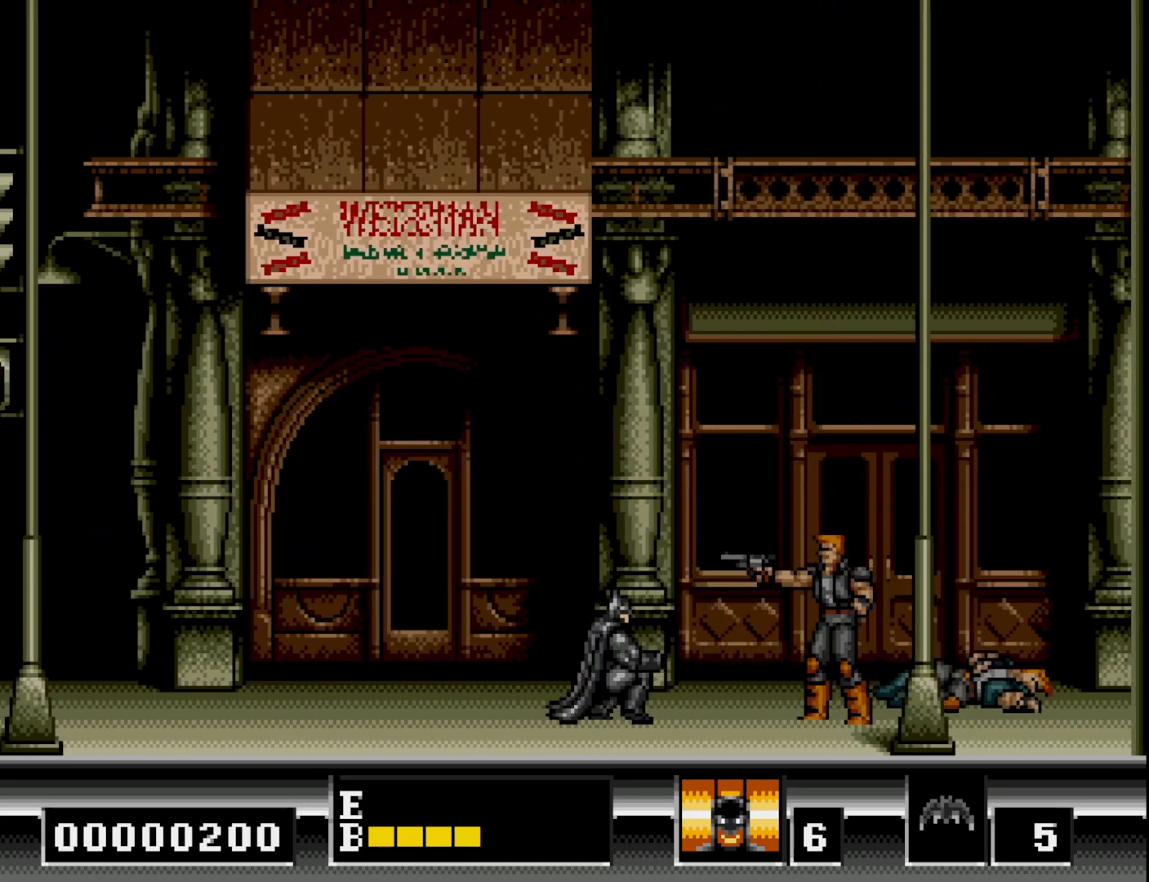
{"buttons": ["DPAD_DOWN"], "right_stick": "center", "events": [[33, "A", "up"]]}
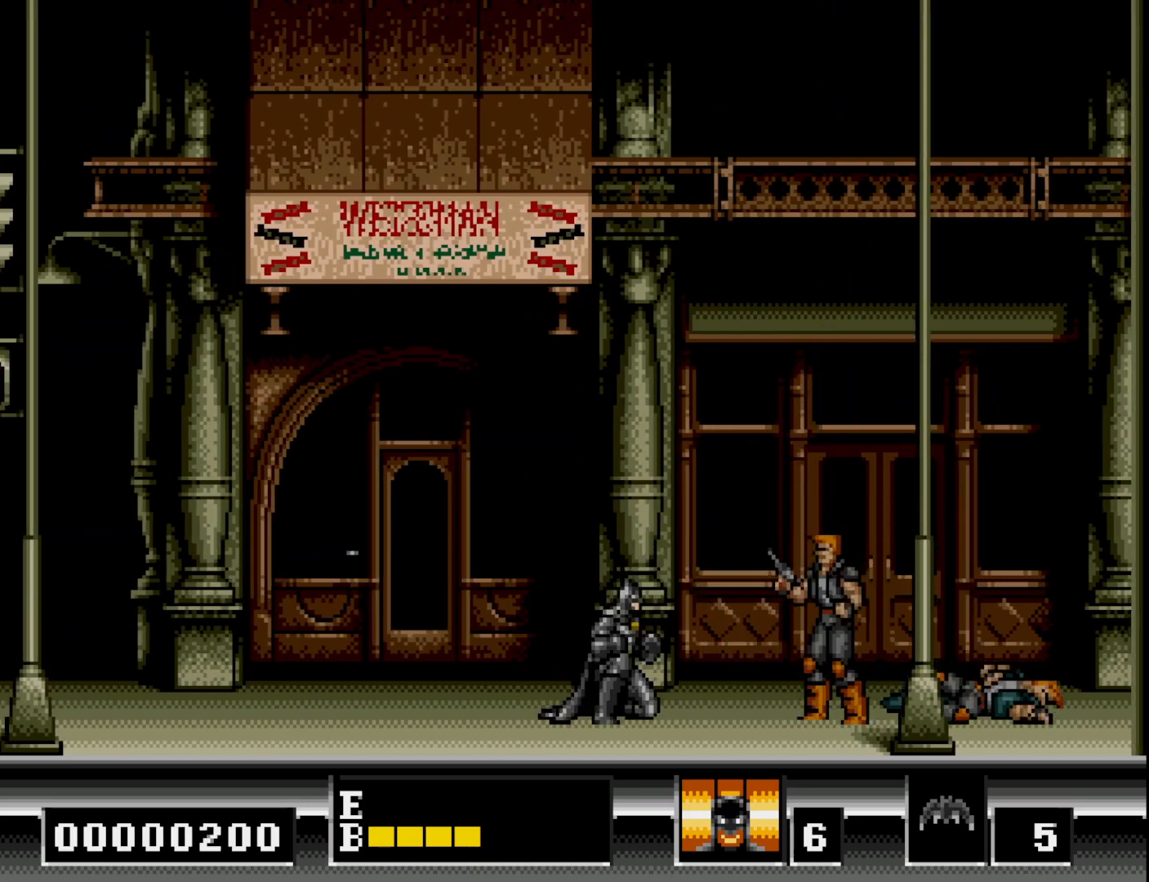
{"buttons": ["DPAD_DOWN"], "right_stick": "center", "events": [[50, "DPAD_DOWN", "up"], [83, "DPAD_RIGHT", "down"], [467, "DPAD_DOWN", "down"], [467, "DPAD_RIGHT", "up"]]}